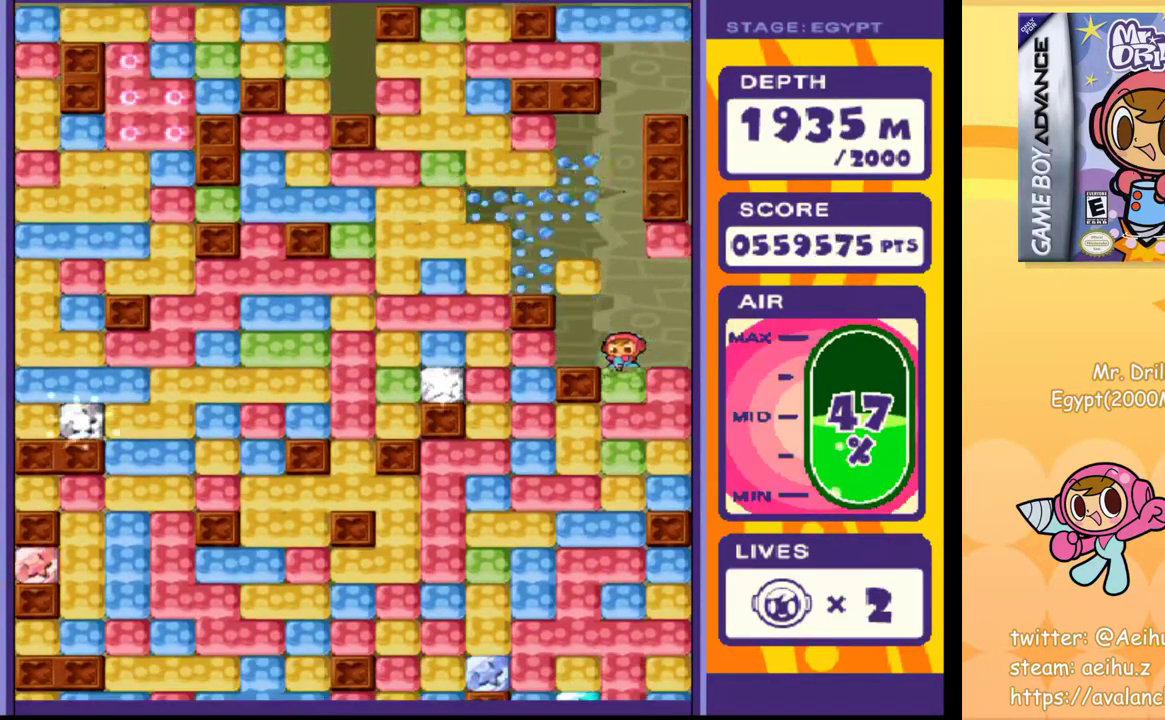
Gameplay with a controller (PlayStation layout); each line is a JSON object with the inputs held at the frame after it. "events" lists button and stick changes between this image and that frame as [ms after this image, input, new state], when the widget could be followed in between. Not read: L3 R3 left_stick right_stick.
{"buttons": [], "events": [[17, "SQUARE", "up"], [150, "SQUARE", "down"], [217, "SQUARE", "up"], [333, "SQUARE", "down"], [417, "SQUARE", "up"]]}
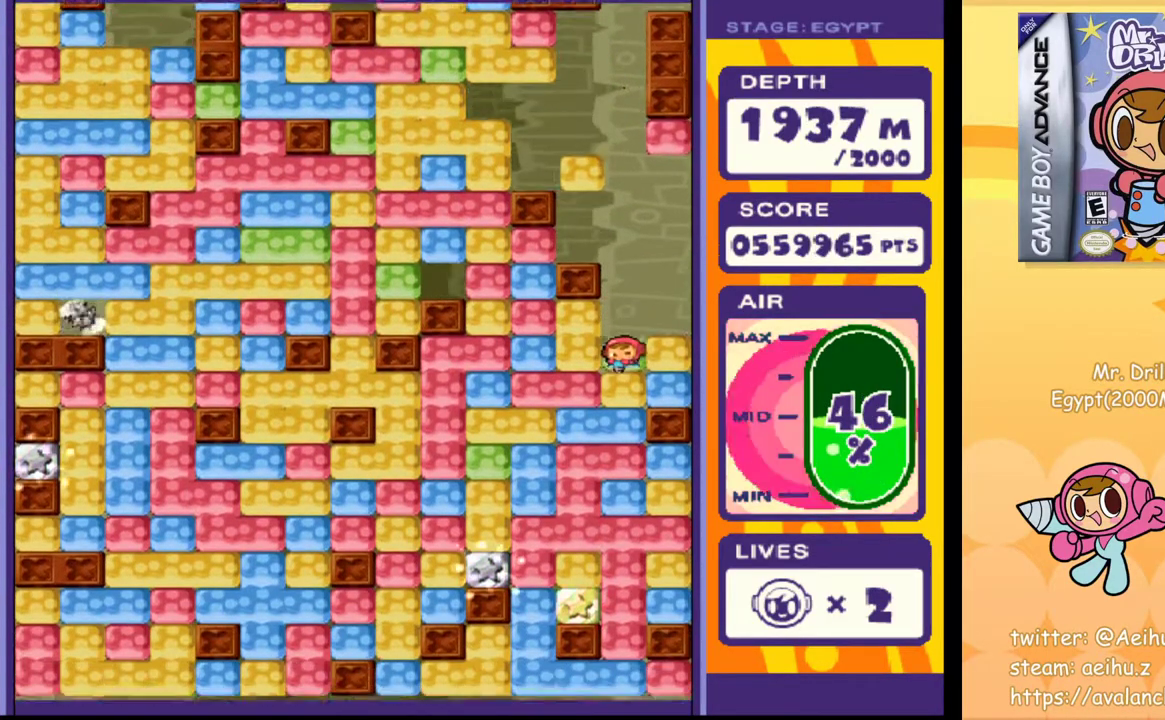
{"buttons": ["SQUARE"], "events": [[50, "SQUARE", "down"], [117, "SQUARE", "up"], [283, "SQUARE", "down"], [350, "SQUARE", "up"], [467, "SQUARE", "down"]]}
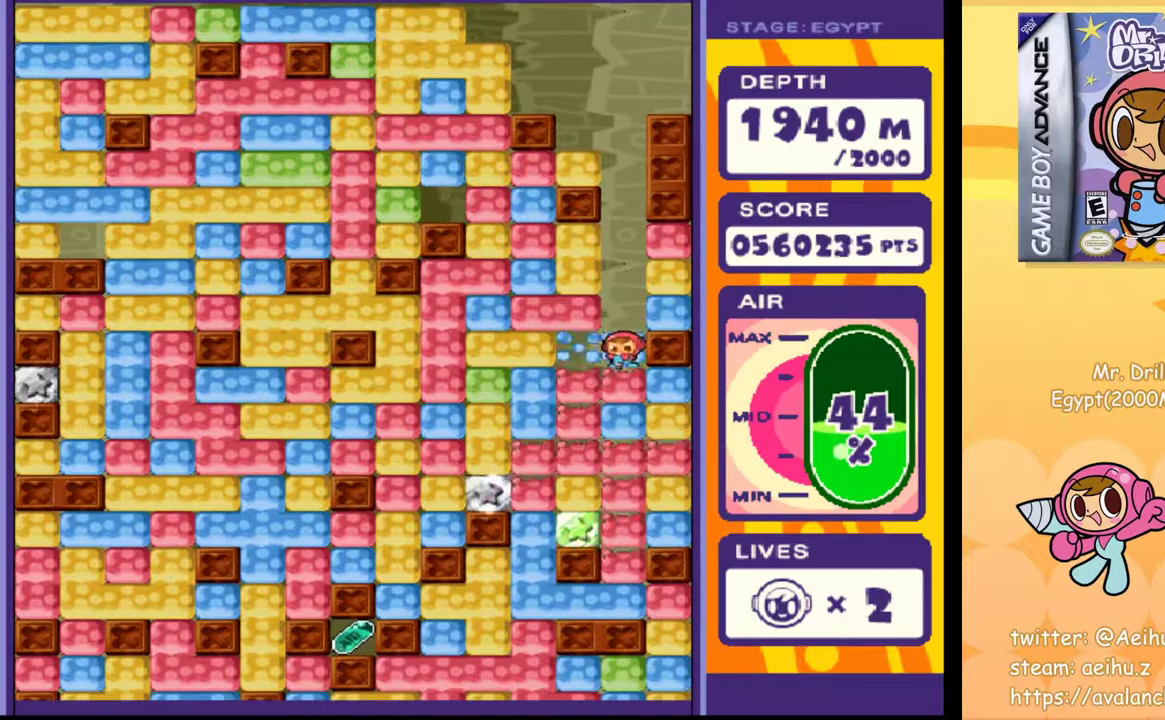
{"buttons": [], "events": [[33, "SQUARE", "up"], [167, "SQUARE", "down"], [217, "SQUARE", "up"], [317, "SQUARE", "down"], [400, "SQUARE", "up"]]}
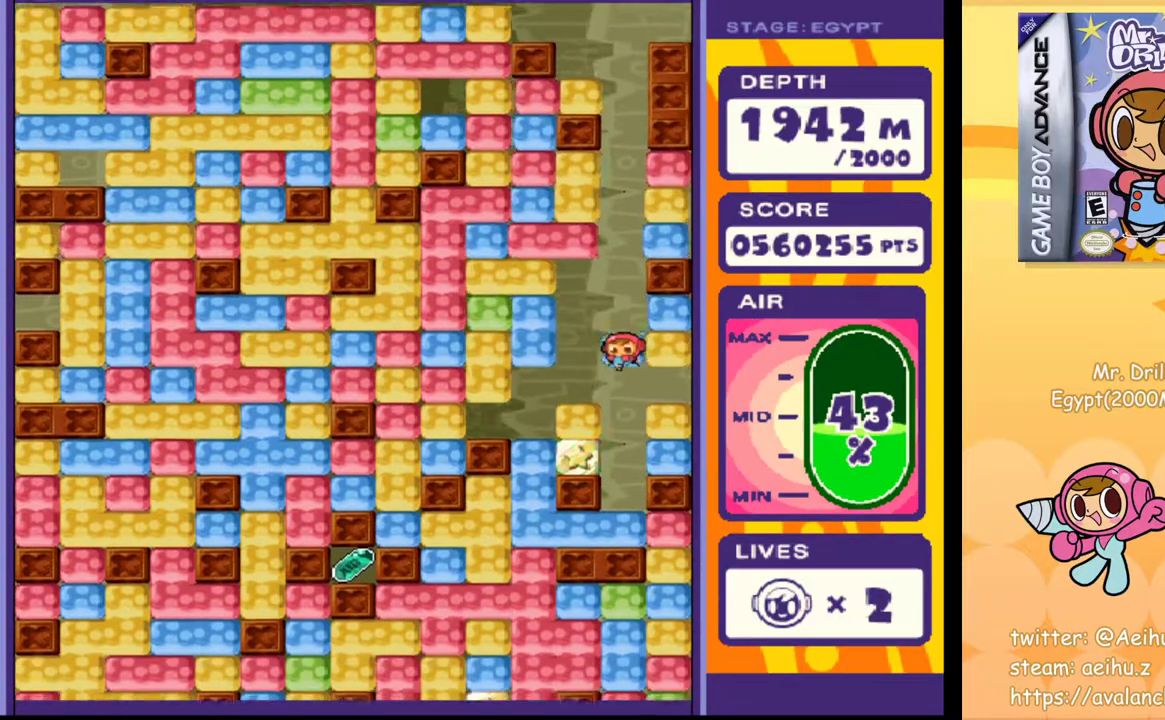
{"buttons": [], "events": [[283, "SQUARE", "down"], [383, "SQUARE", "up"]]}
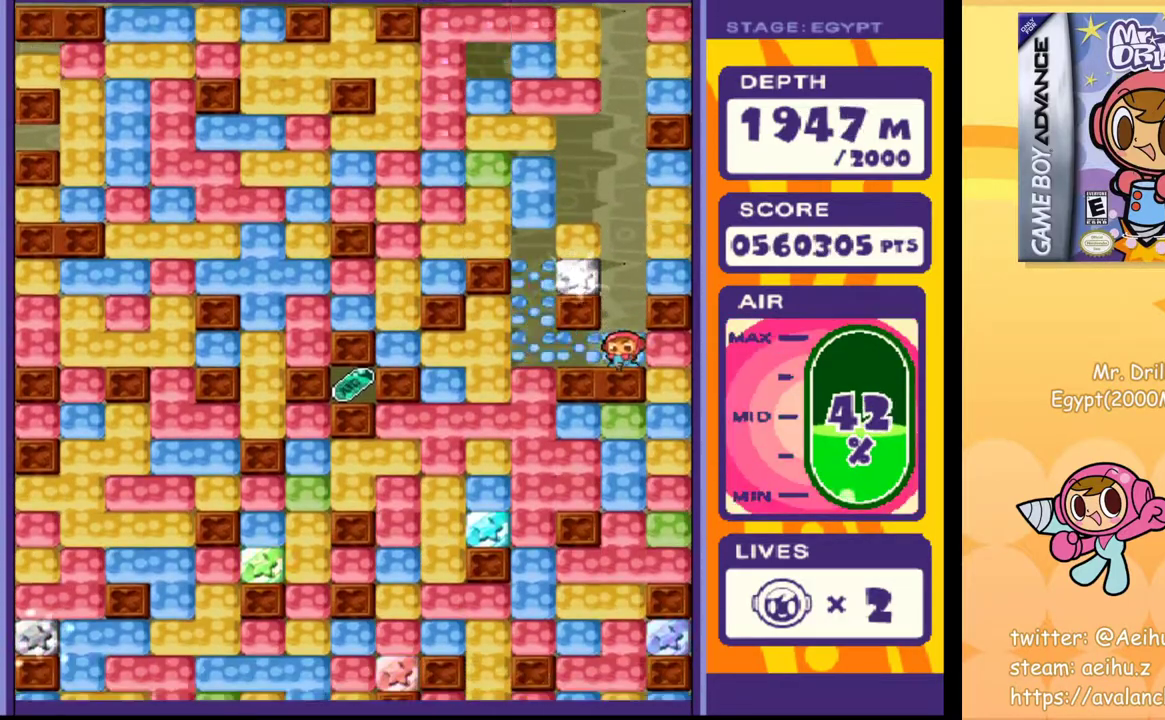
{"buttons": ["DPAD_DOWN"], "events": [[17, "DPAD_RIGHT", "down"], [67, "SQUARE", "down"], [150, "SQUARE", "up"], [317, "DPAD_DOWN", "down"], [317, "DPAD_RIGHT", "up"], [383, "SQUARE", "down"], [483, "SQUARE", "up"]]}
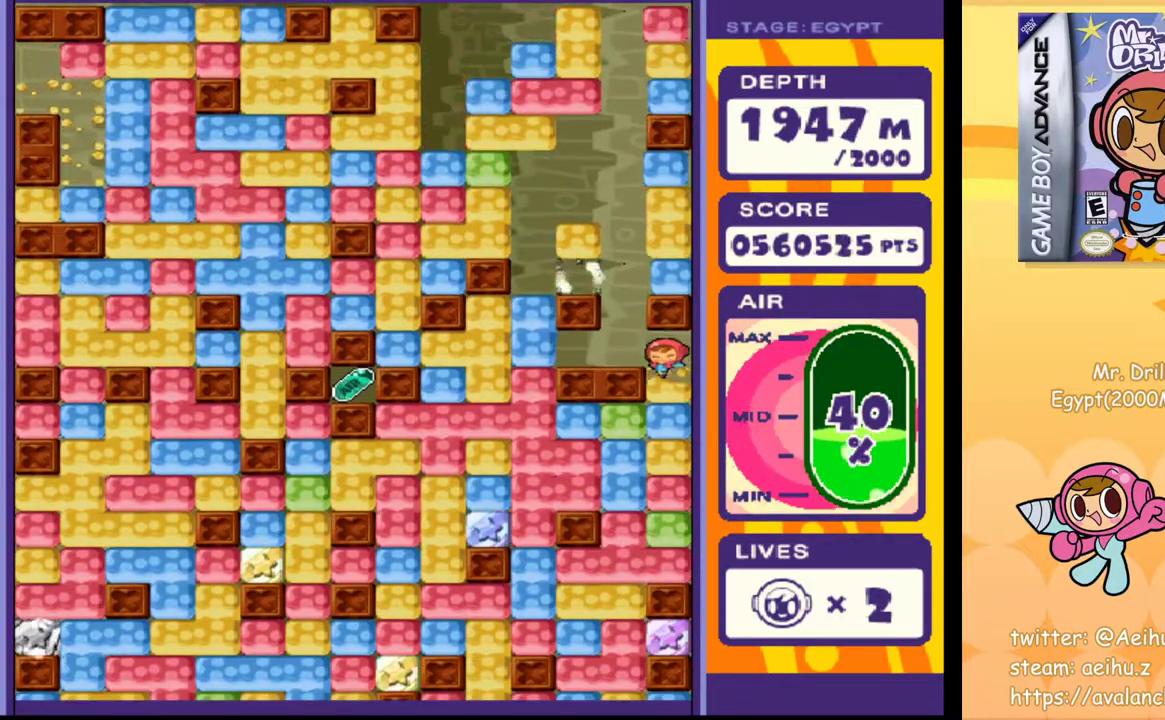
{"buttons": ["DPAD_LEFT"], "events": [[150, "SQUARE", "down"], [250, "SQUARE", "up"], [333, "DPAD_DOWN", "up"], [333, "DPAD_LEFT", "down"], [400, "SQUARE", "down"], [483, "SQUARE", "up"]]}
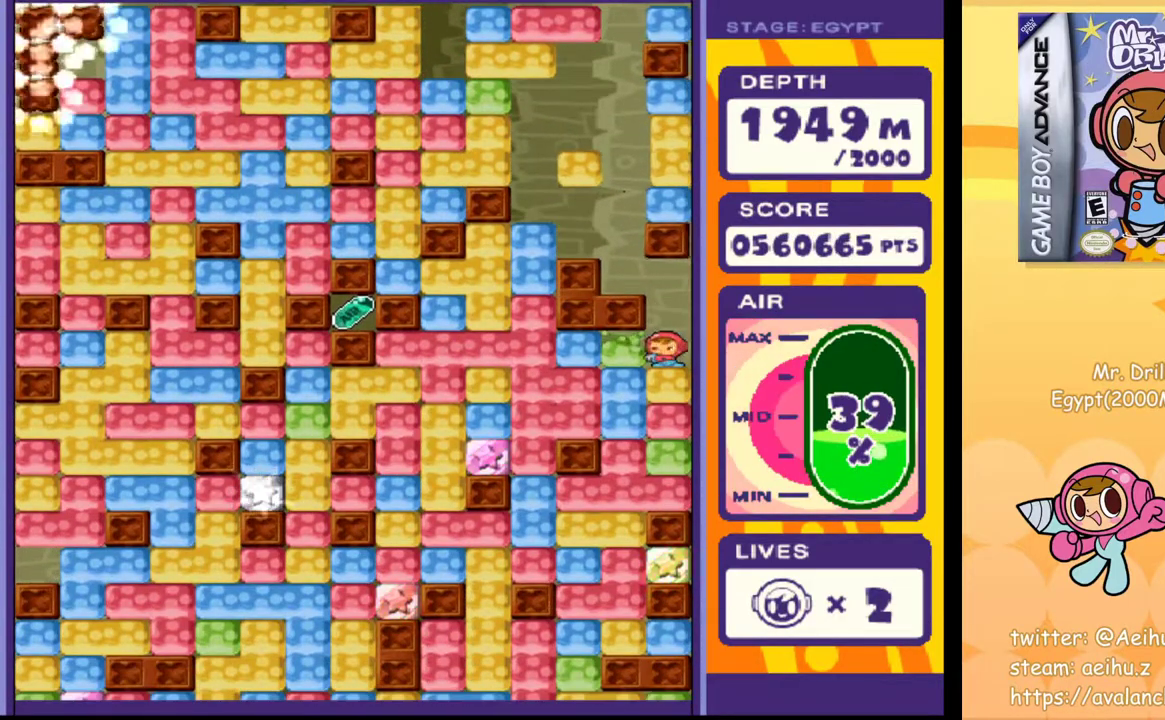
{"buttons": [], "events": [[117, "DPAD_DOWN", "down"], [117, "DPAD_LEFT", "up"], [200, "SQUARE", "down"], [250, "DPAD_DOWN", "up"], [250, "SQUARE", "up"], [400, "SQUARE", "down"], [450, "SQUARE", "up"]]}
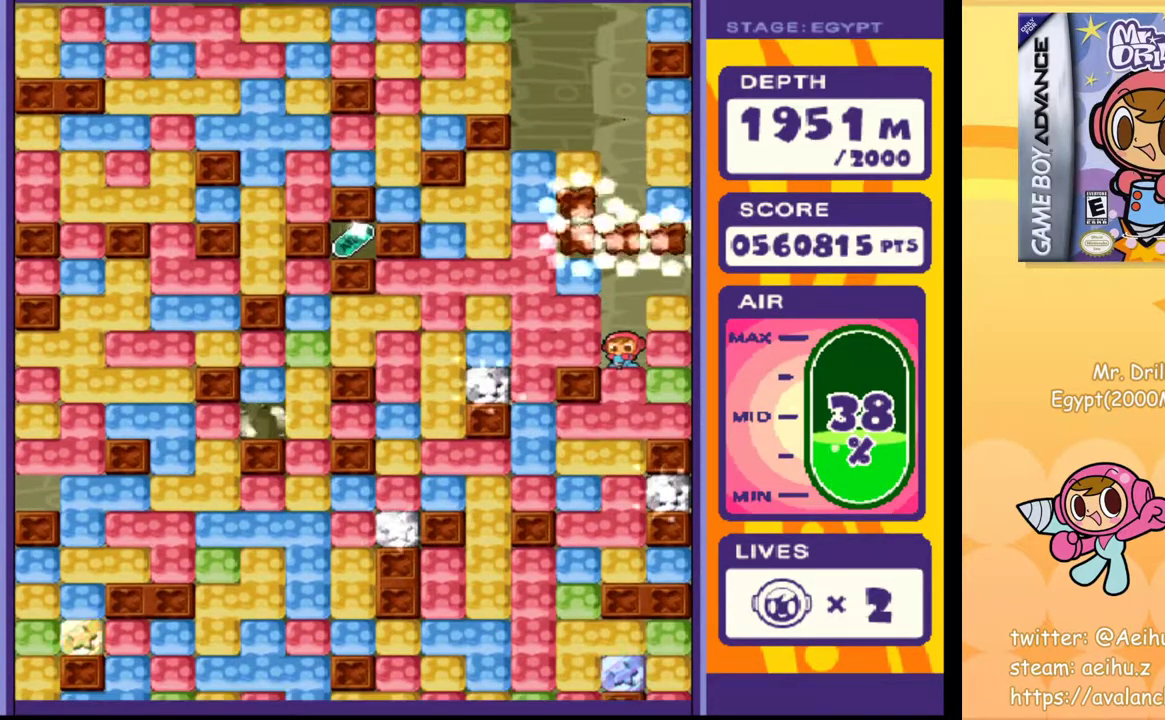
{"buttons": [], "events": [[117, "SQUARE", "down"], [183, "SQUARE", "up"], [333, "SQUARE", "down"], [417, "SQUARE", "up"]]}
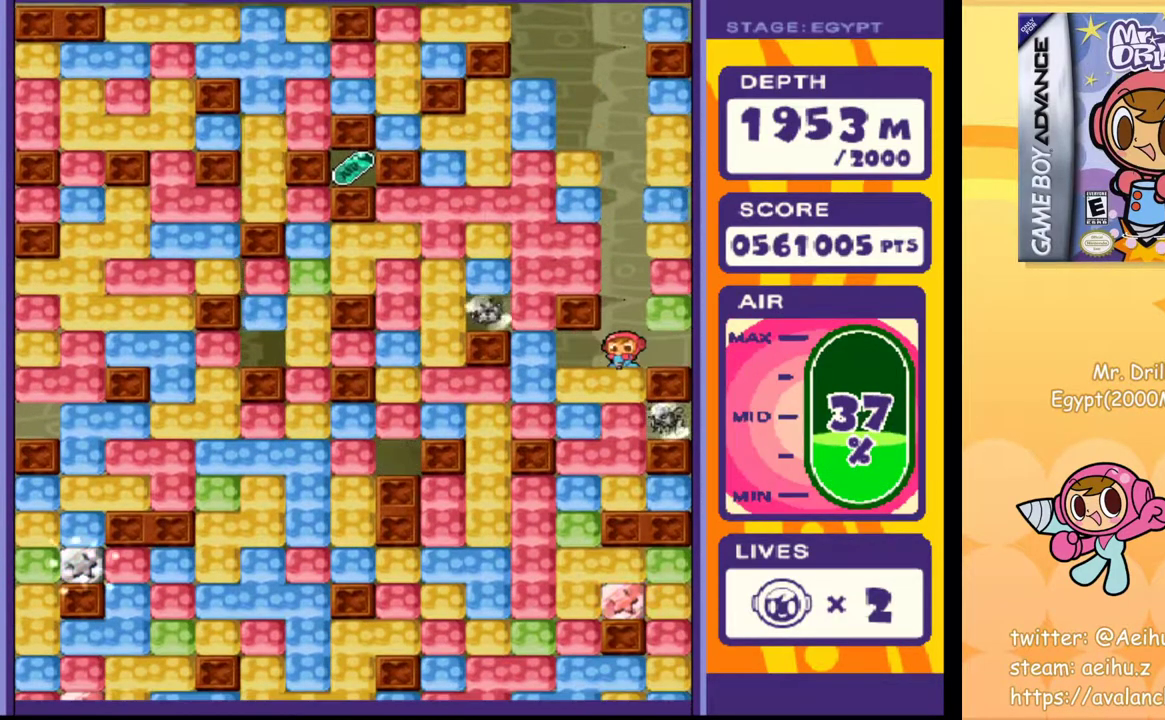
{"buttons": [], "events": [[33, "SQUARE", "down"], [117, "SQUARE", "up"], [217, "SQUARE", "down"], [317, "SQUARE", "up"], [417, "SQUARE", "down"], [483, "SQUARE", "up"]]}
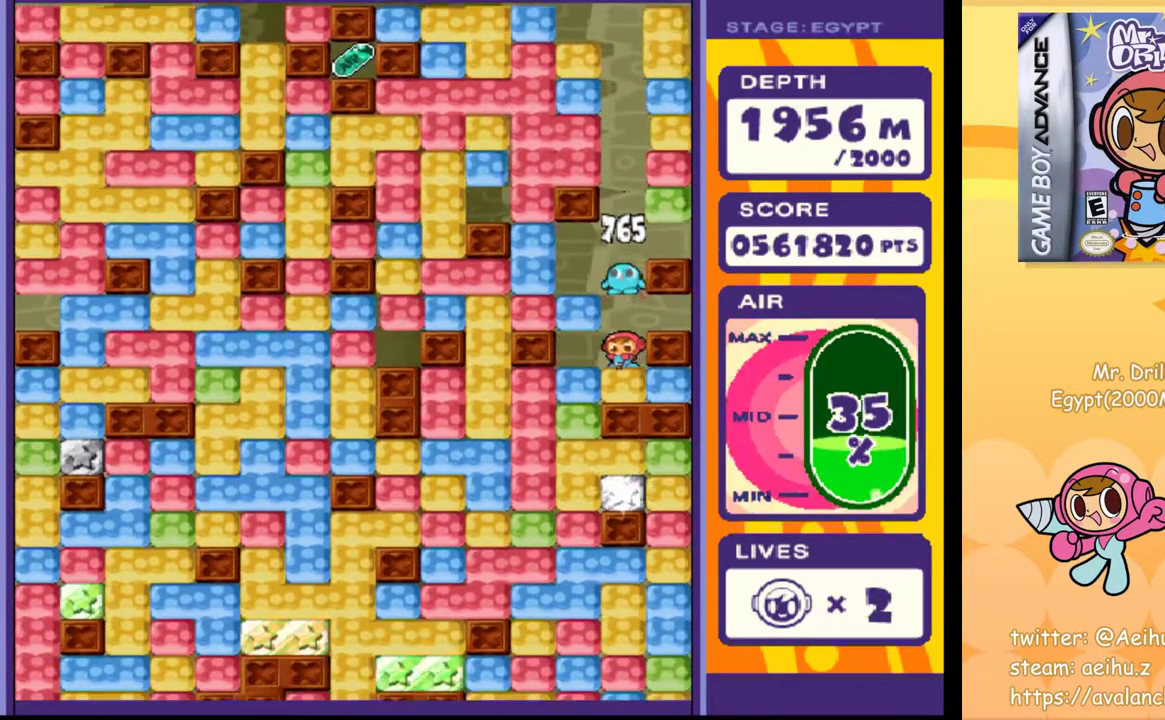
{"buttons": ["DPAD_LEFT"], "events": [[117, "SQUARE", "down"], [250, "SQUARE", "up"], [400, "DPAD_LEFT", "down"]]}
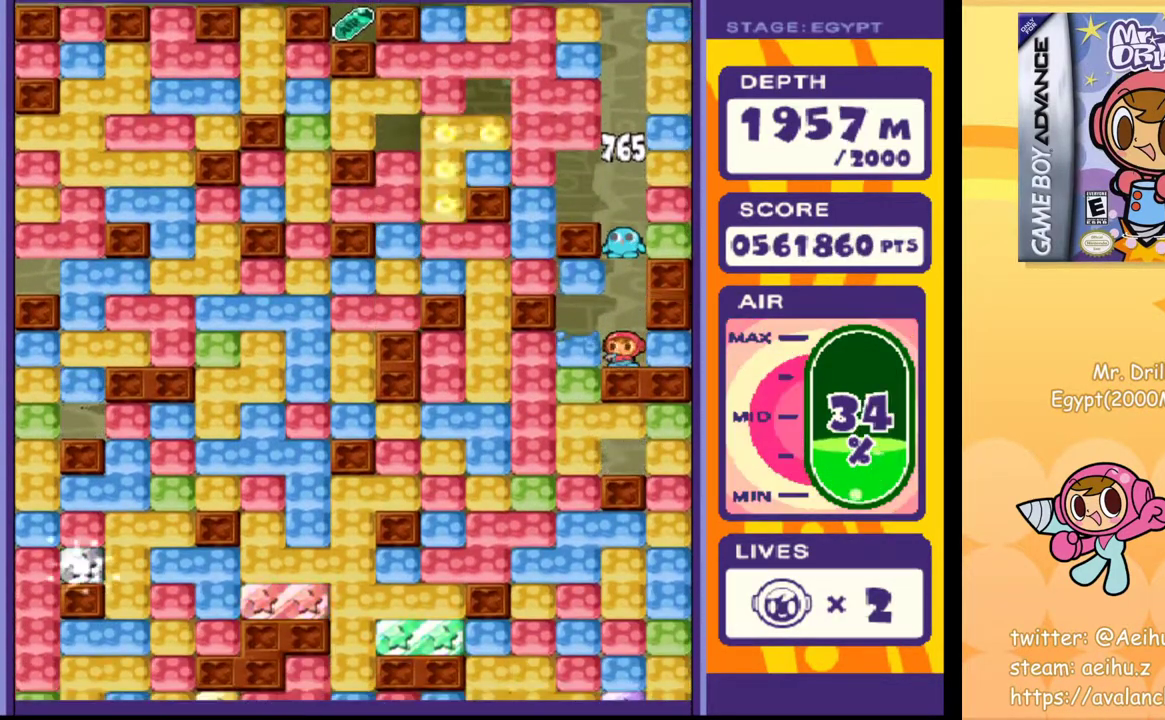
{"buttons": ["DPAD_LEFT"], "events": [[67, "DPAD_LEFT", "up"], [500, "DPAD_LEFT", "down"]]}
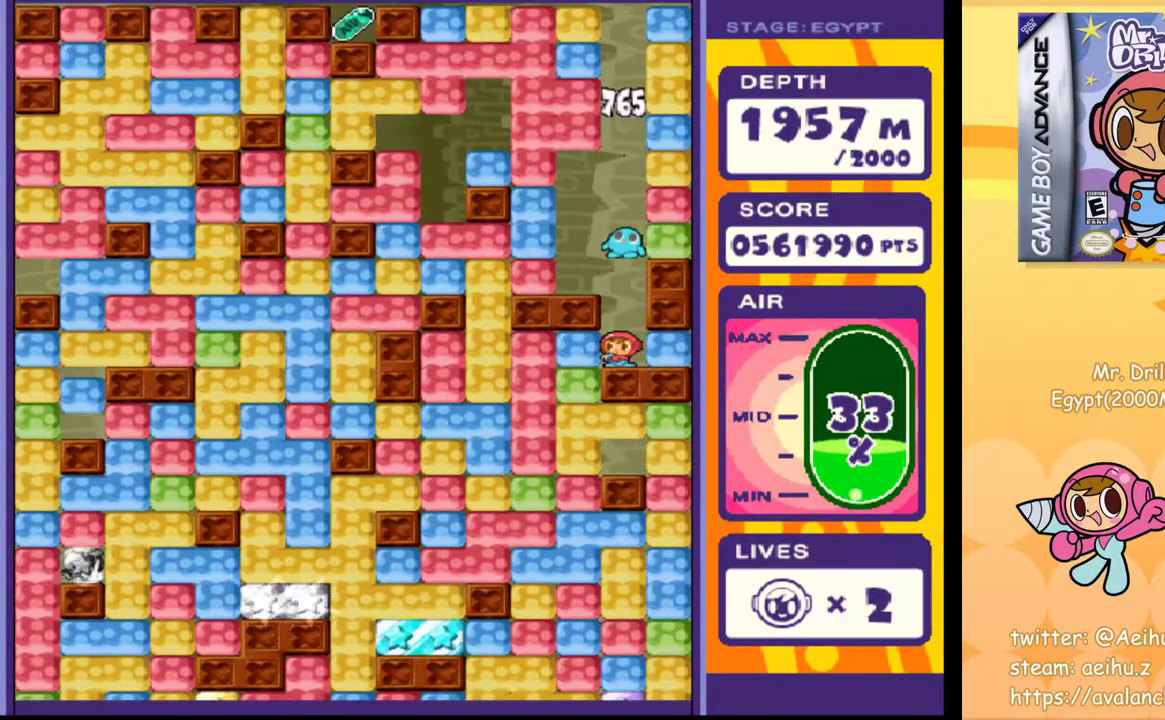
{"buttons": ["DPAD_DOWN"], "events": [[50, "SQUARE", "down"], [150, "SQUARE", "up"], [267, "DPAD_DOWN", "down"], [283, "DPAD_LEFT", "up"], [350, "SQUARE", "down"], [450, "SQUARE", "up"]]}
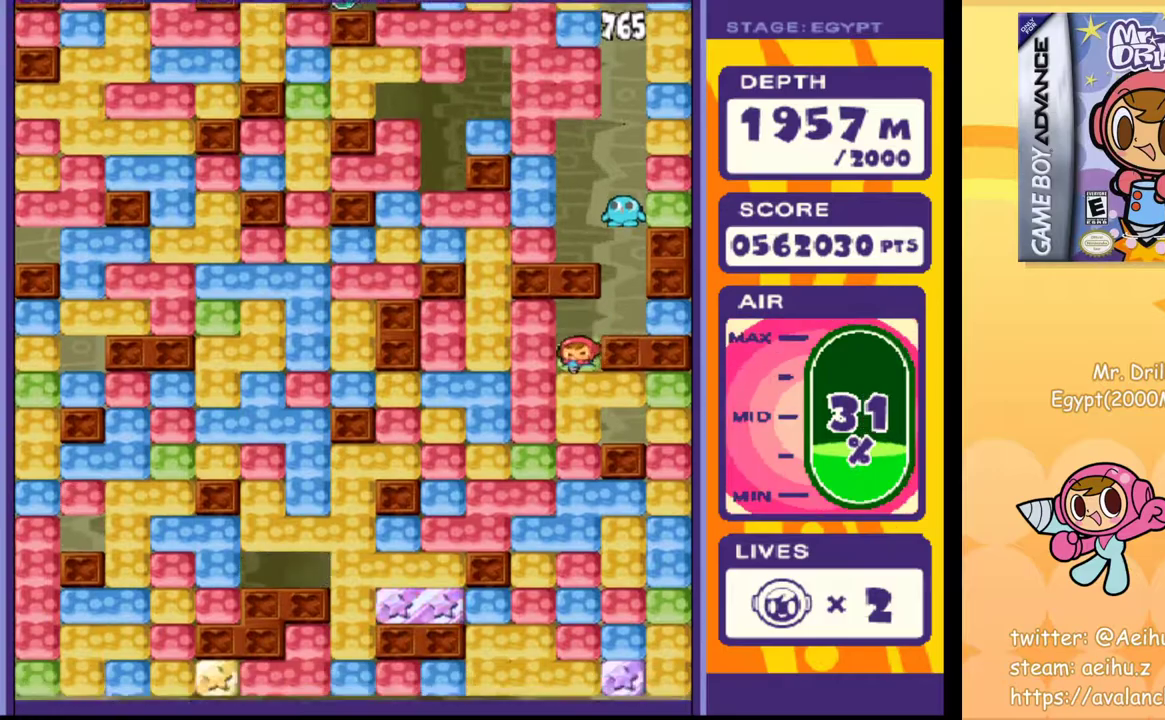
{"buttons": ["DPAD_DOWN"], "events": [[83, "SQUARE", "down"], [167, "SQUARE", "up"], [367, "SQUARE", "down"], [450, "SQUARE", "up"]]}
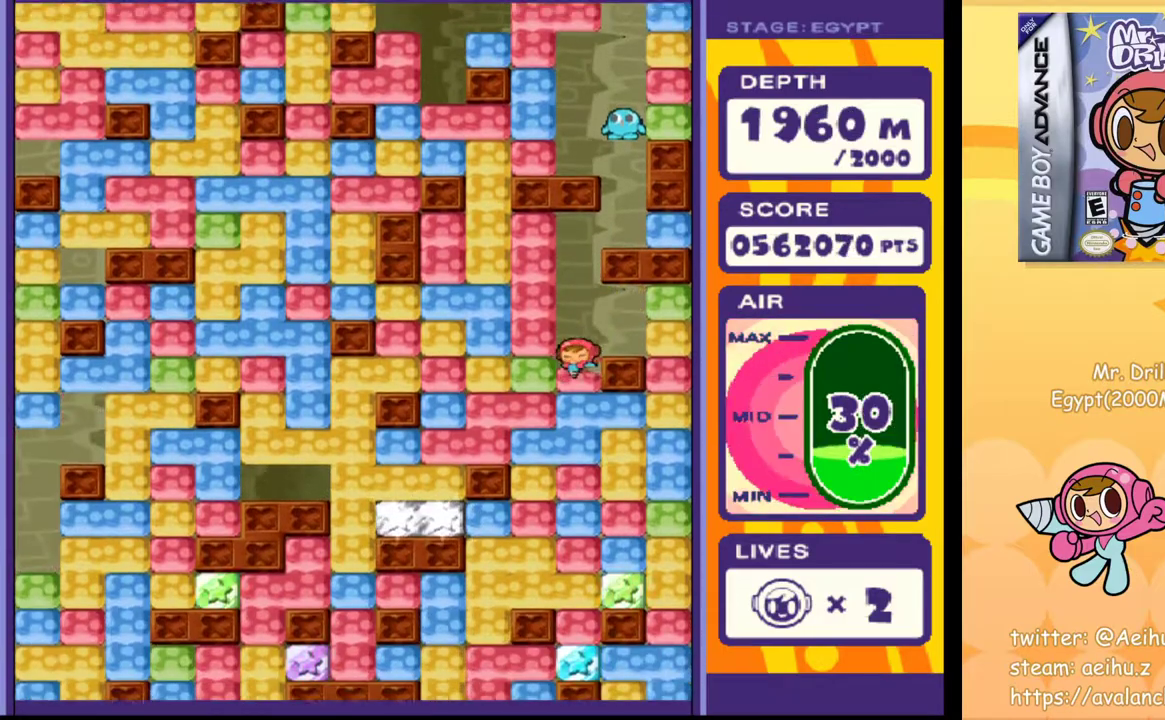
{"buttons": ["SQUARE"], "events": [[100, "SQUARE", "down"], [167, "DPAD_DOWN", "up"], [183, "SQUARE", "up"], [283, "SQUARE", "down"], [367, "SQUARE", "up"], [467, "SQUARE", "down"]]}
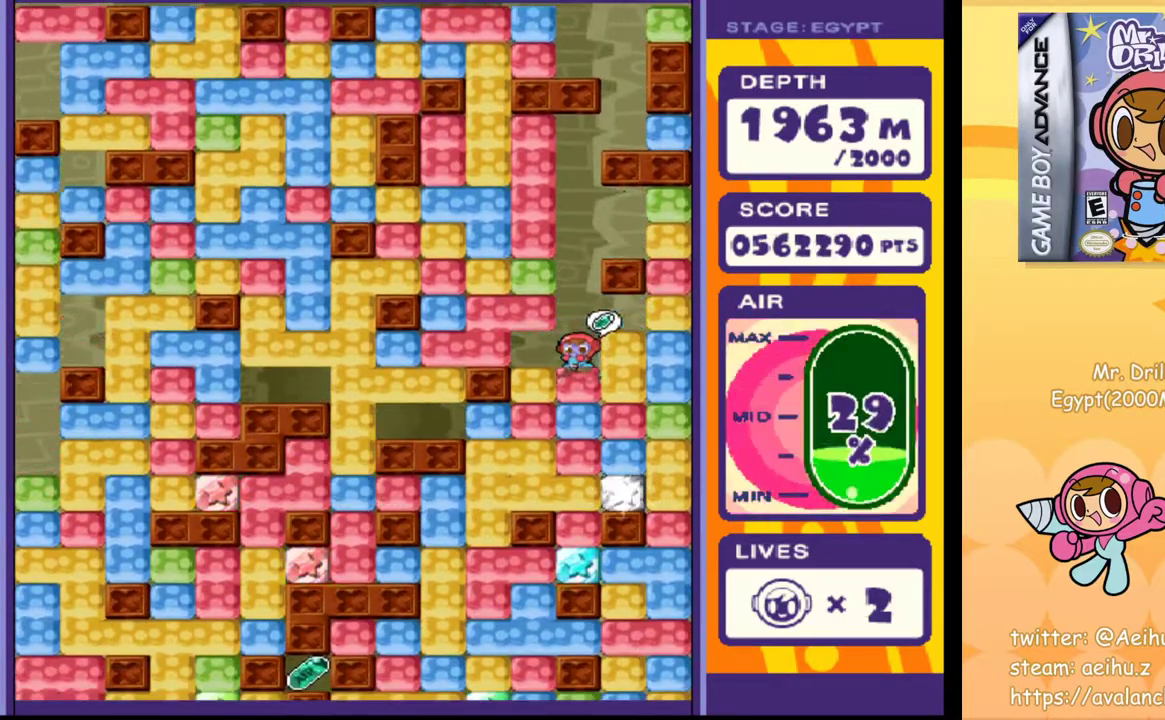
{"buttons": ["SQUARE"], "events": [[50, "SQUARE", "up"], [133, "SQUARE", "down"], [217, "SQUARE", "up"], [300, "SQUARE", "down"], [383, "SQUARE", "up"], [467, "SQUARE", "down"]]}
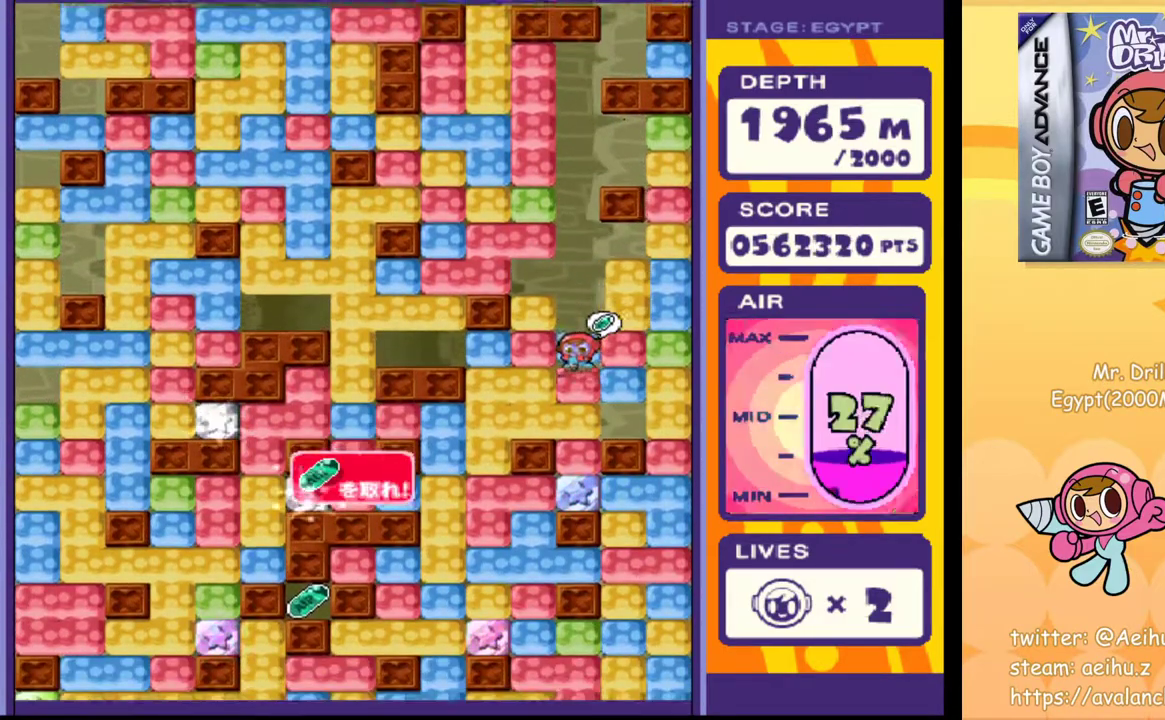
{"buttons": [], "events": [[33, "SQUARE", "up"], [117, "SQUARE", "down"], [167, "SQUARE", "up"], [283, "SQUARE", "down"], [333, "SQUARE", "up"], [417, "SQUARE", "down"], [500, "SQUARE", "up"]]}
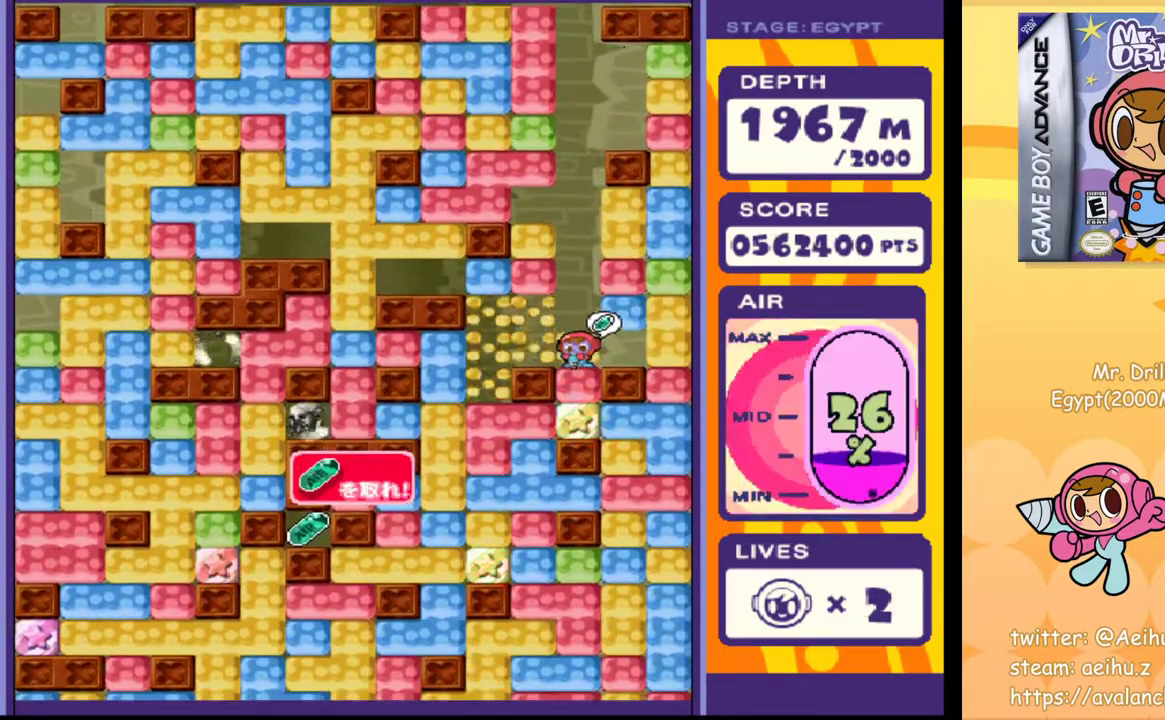
{"buttons": [], "events": [[67, "SQUARE", "down"], [167, "SQUARE", "up"], [250, "SQUARE", "down"], [317, "SQUARE", "up"], [400, "SQUARE", "down"], [500, "SQUARE", "up"]]}
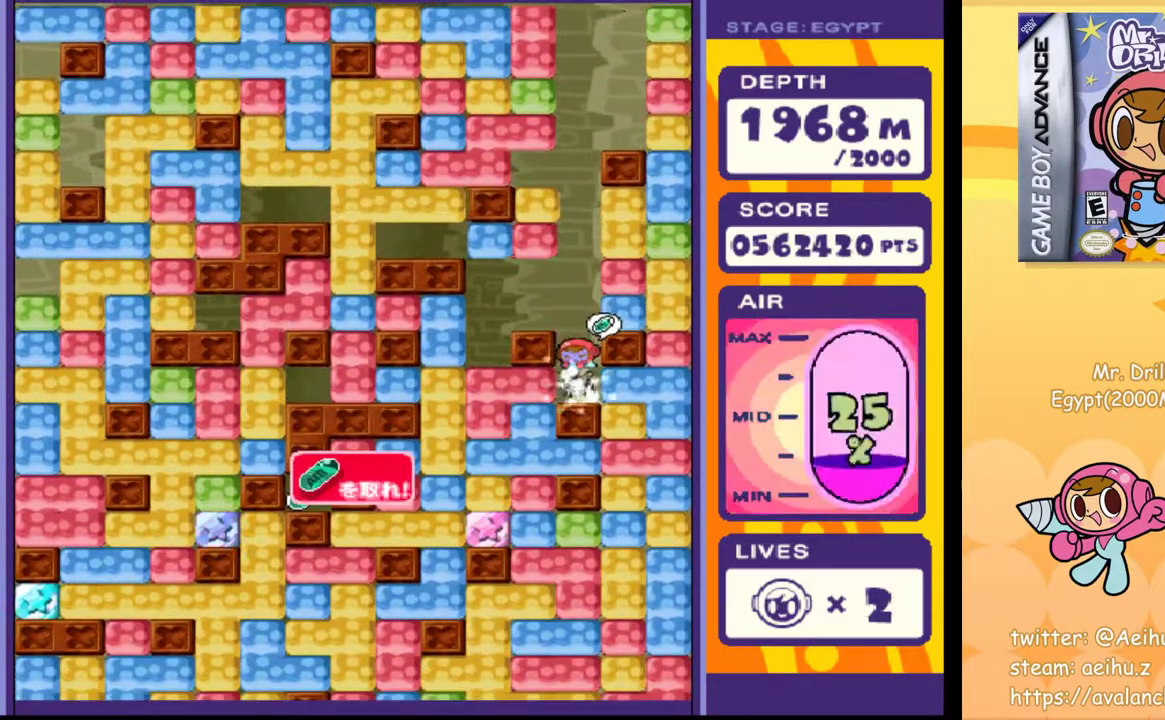
{"buttons": ["DPAD_RIGHT"], "events": [[200, "DPAD_RIGHT", "down"], [300, "SQUARE", "down"], [400, "SQUARE", "up"]]}
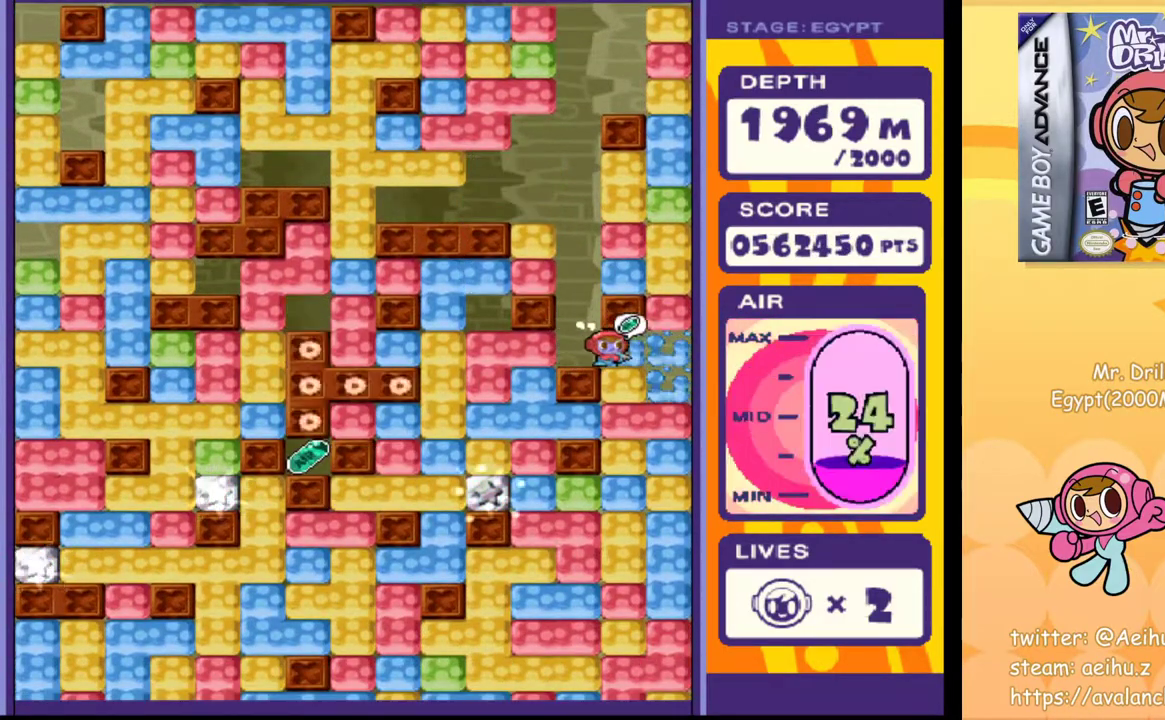
{"buttons": [], "events": [[67, "DPAD_DOWN", "down"], [67, "DPAD_RIGHT", "up"], [133, "SQUARE", "down"], [217, "SQUARE", "up"], [233, "DPAD_DOWN", "up"], [350, "SQUARE", "down"], [433, "SQUARE", "up"]]}
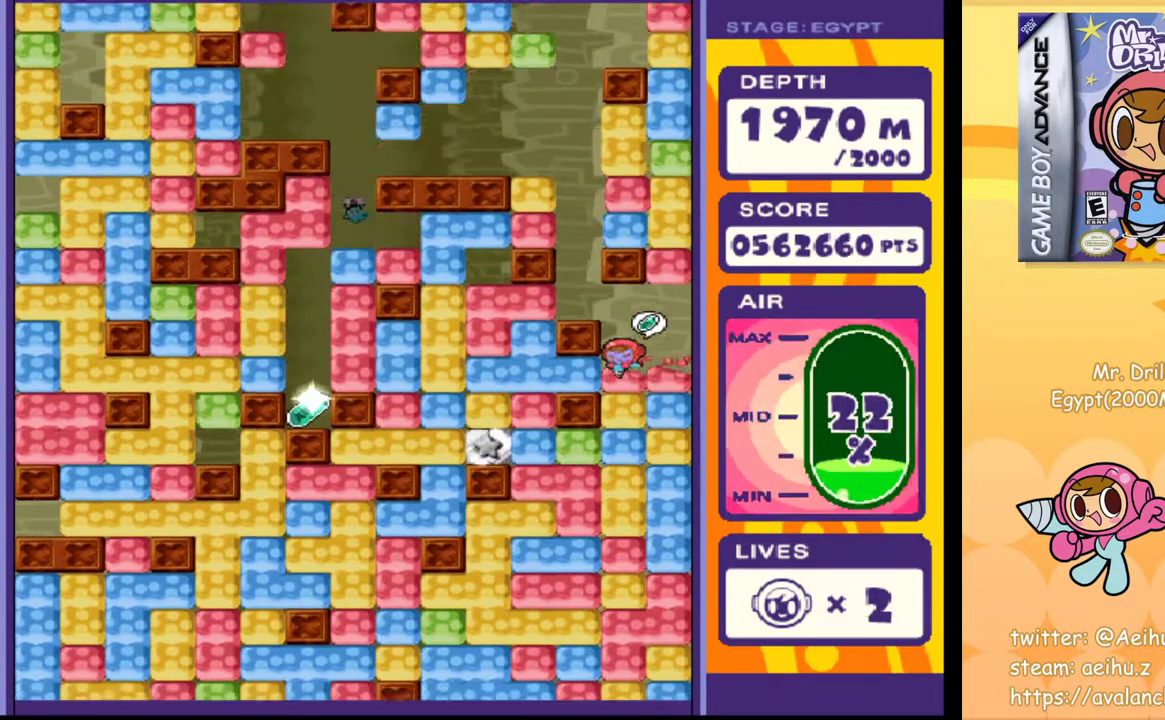
{"buttons": ["SQUARE"], "events": [[67, "SQUARE", "down"], [167, "SQUARE", "up"], [267, "SQUARE", "down"], [350, "SQUARE", "up"], [467, "SQUARE", "down"]]}
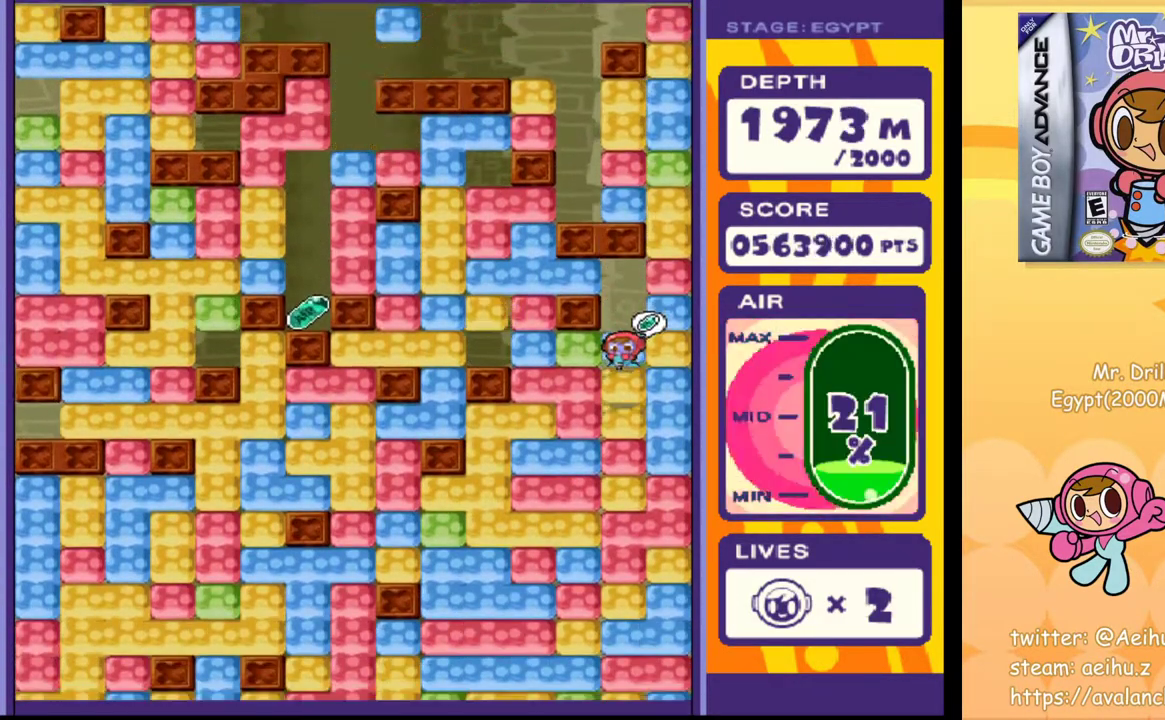
{"buttons": [], "events": [[50, "SQUARE", "up"], [183, "SQUARE", "down"], [250, "SQUARE", "up"], [383, "SQUARE", "down"], [467, "SQUARE", "up"]]}
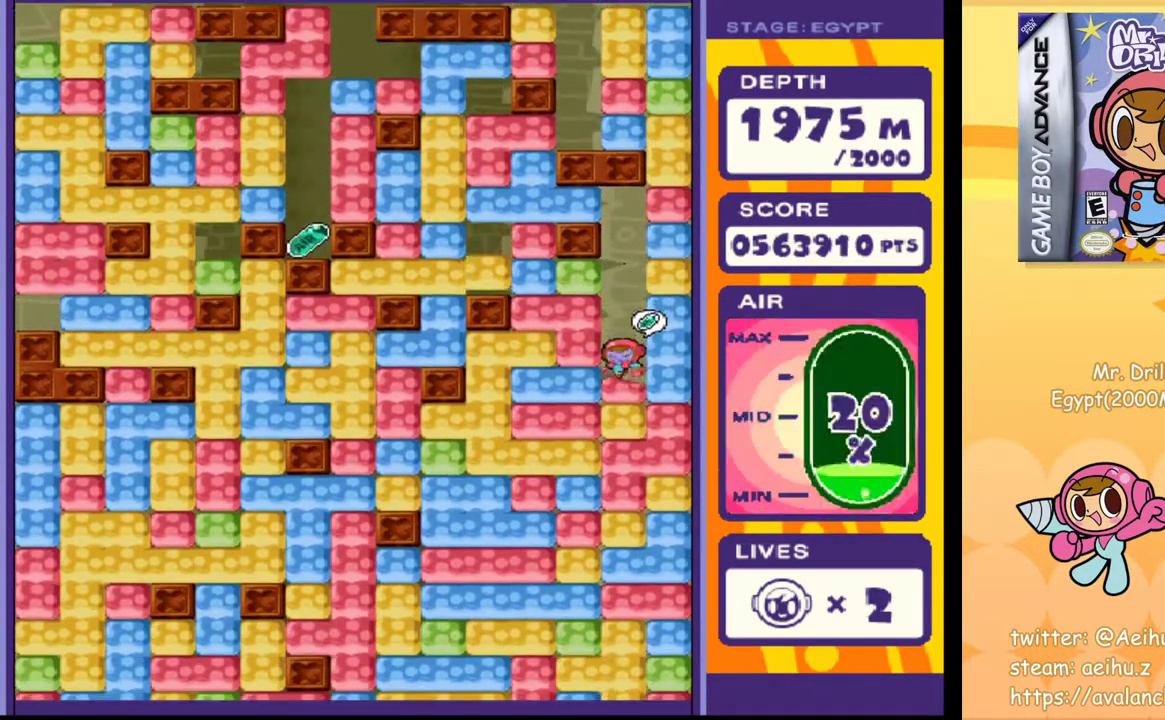
{"buttons": ["SQUARE"], "events": [[83, "SQUARE", "down"], [167, "SQUARE", "up"], [267, "SQUARE", "down"], [350, "SQUARE", "up"], [467, "SQUARE", "down"]]}
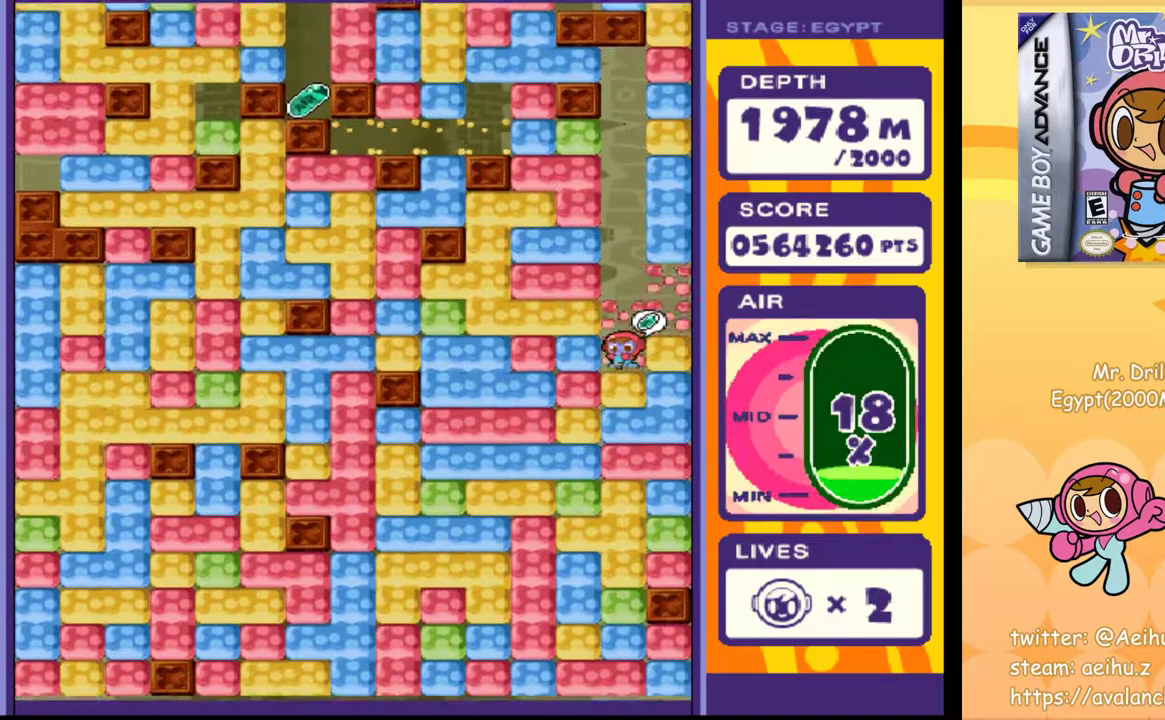
{"buttons": ["SQUARE"], "events": [[17, "SQUARE", "up"], [117, "SQUARE", "down"], [200, "SQUARE", "up"], [283, "SQUARE", "down"], [350, "SQUARE", "up"], [433, "SQUARE", "down"]]}
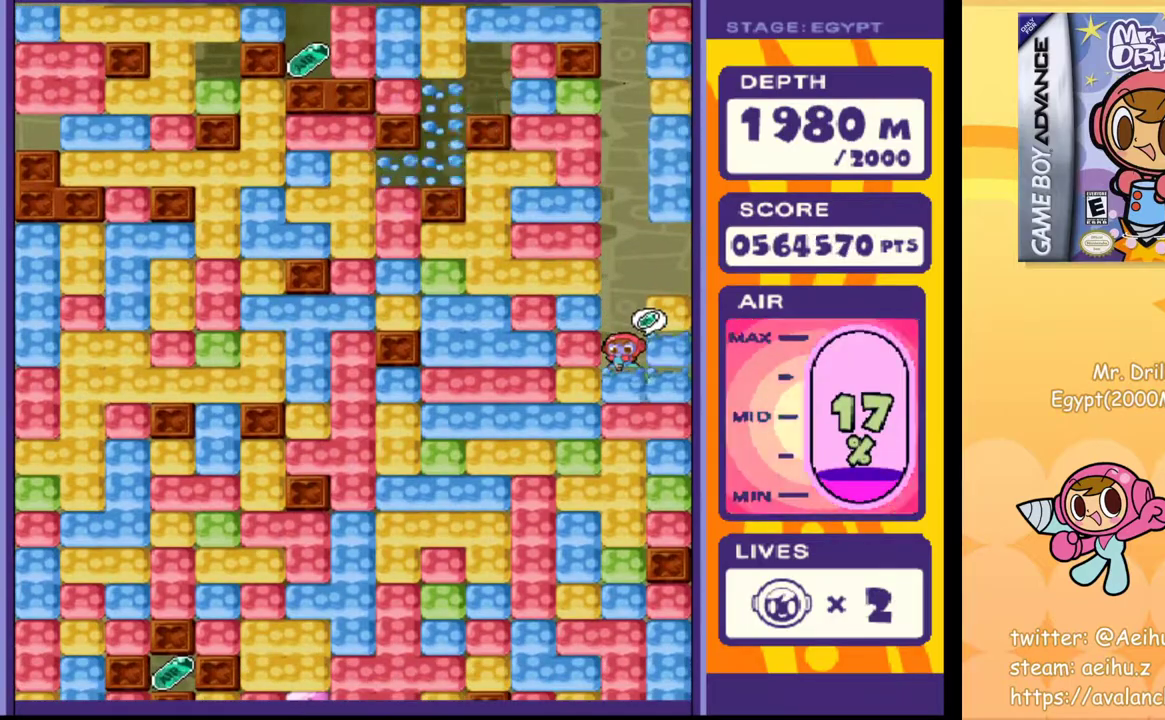
{"buttons": [], "events": [[17, "SQUARE", "up"], [83, "SQUARE", "down"], [150, "SQUARE", "up"], [233, "SQUARE", "down"], [317, "SQUARE", "up"], [400, "SQUARE", "down"], [483, "SQUARE", "up"]]}
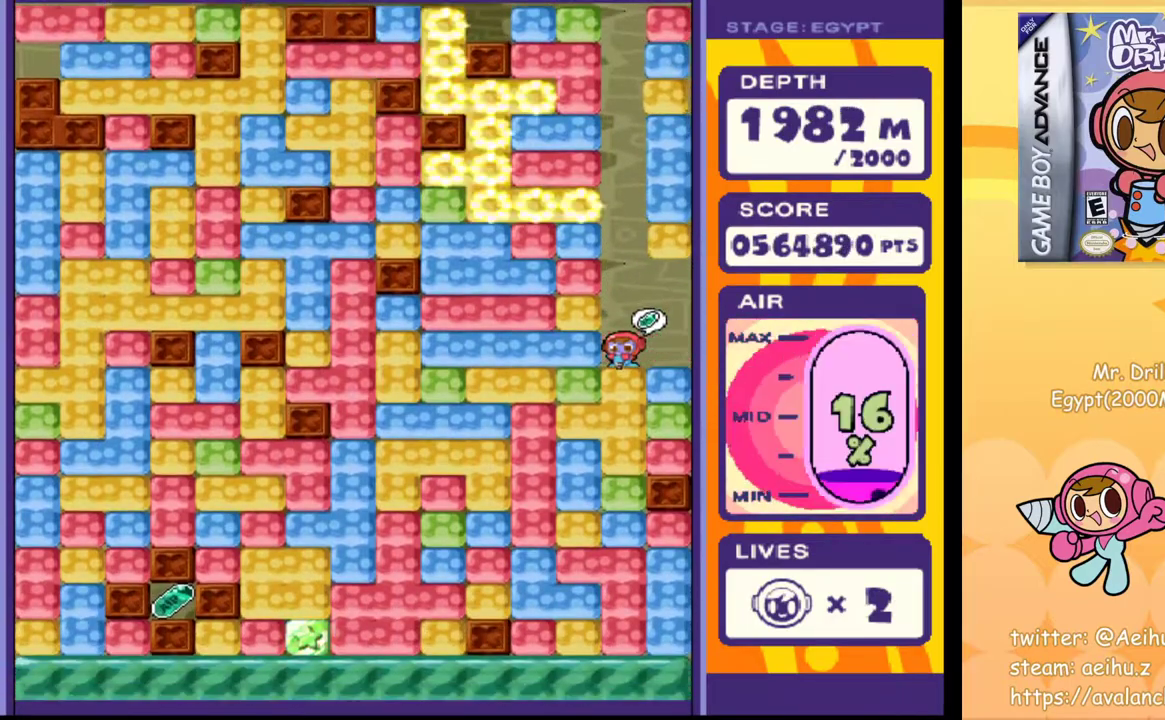
{"buttons": ["SQUARE"], "events": [[67, "SQUARE", "down"], [117, "SQUARE", "up"], [200, "SQUARE", "down"], [267, "SQUARE", "up"], [350, "SQUARE", "down"], [417, "SQUARE", "up"], [500, "SQUARE", "down"]]}
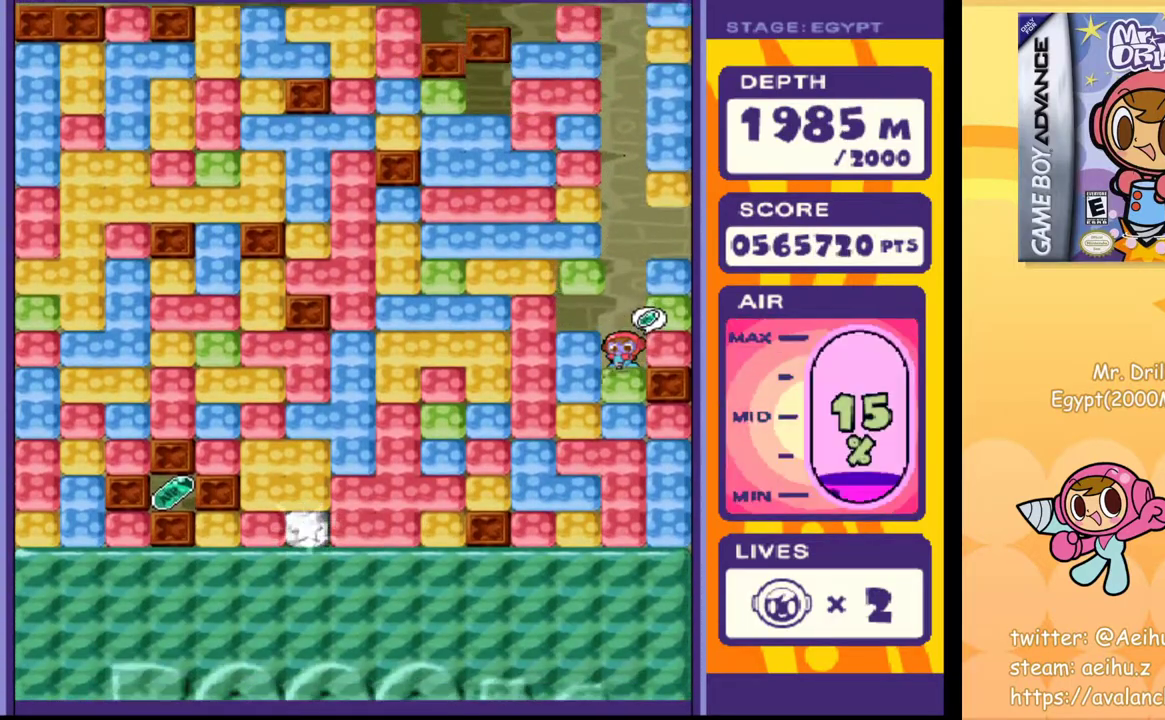
{"buttons": [], "events": [[50, "SQUARE", "up"], [133, "SQUARE", "down"], [200, "SQUARE", "up"], [267, "SQUARE", "down"], [333, "SQUARE", "up"], [417, "SQUARE", "down"], [483, "SQUARE", "up"]]}